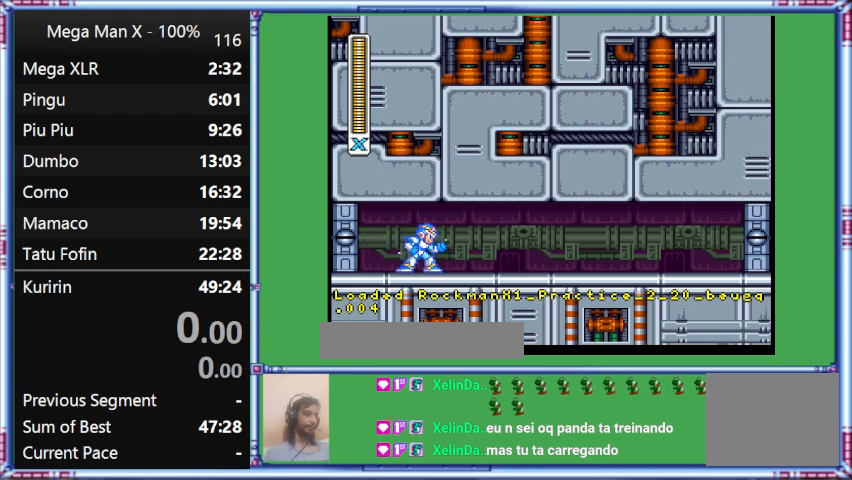
Gameplay with a controller (Nintendo layout); each line is a JSON object with the inputs held at the frame after it. "events" lists button and stick changes between this image and that frame as [ms after this image, input, new state], when the widget could be followed in between. Not read: L3 R3.
{"buttons": ["Y"], "events": [[33, "DPAD_RIGHT", "down"], [33, "Y", "down"], [467, "DPAD_RIGHT", "up"]]}
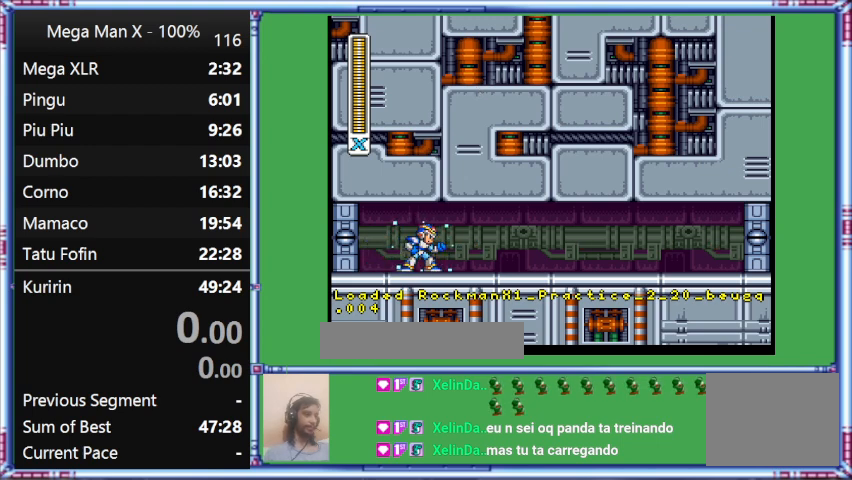
{"buttons": ["Y"], "events": []}
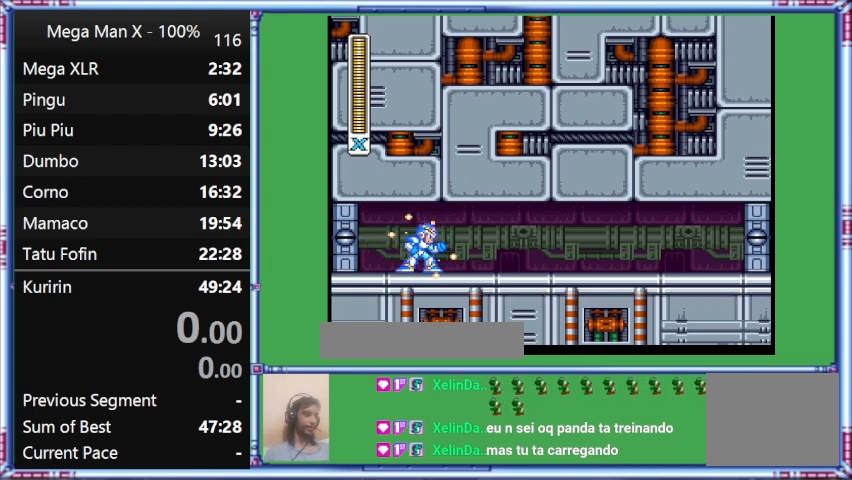
{"buttons": ["Y"], "events": []}
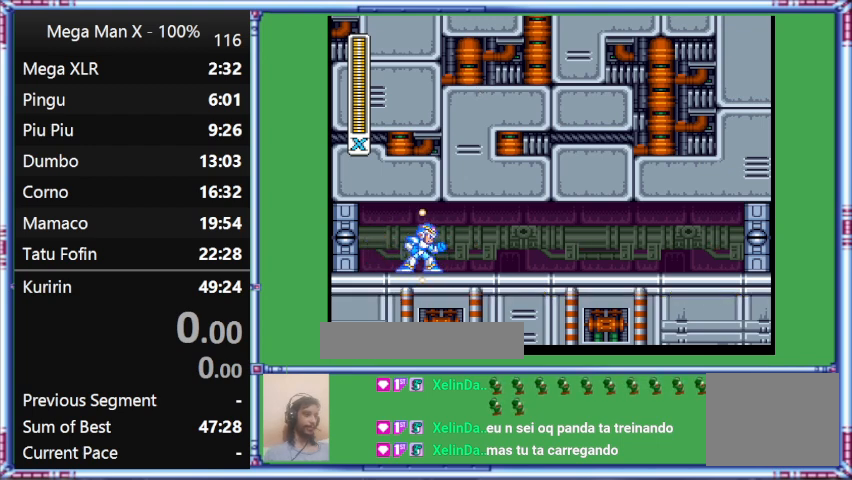
{"buttons": ["Y"], "events": []}
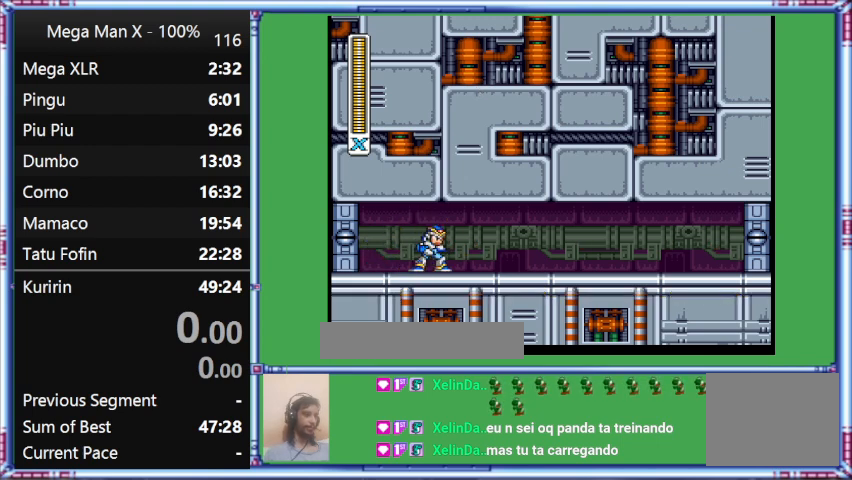
{"buttons": ["Y"], "events": []}
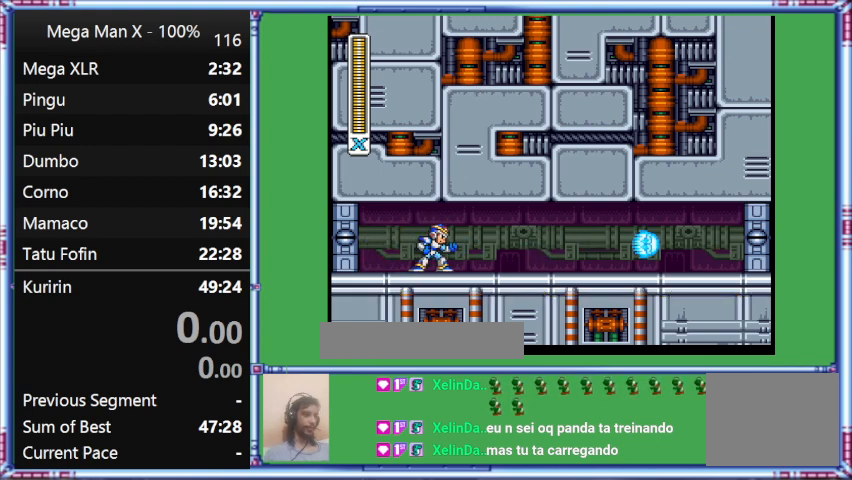
{"buttons": [], "events": [[100, "Y", "up"]]}
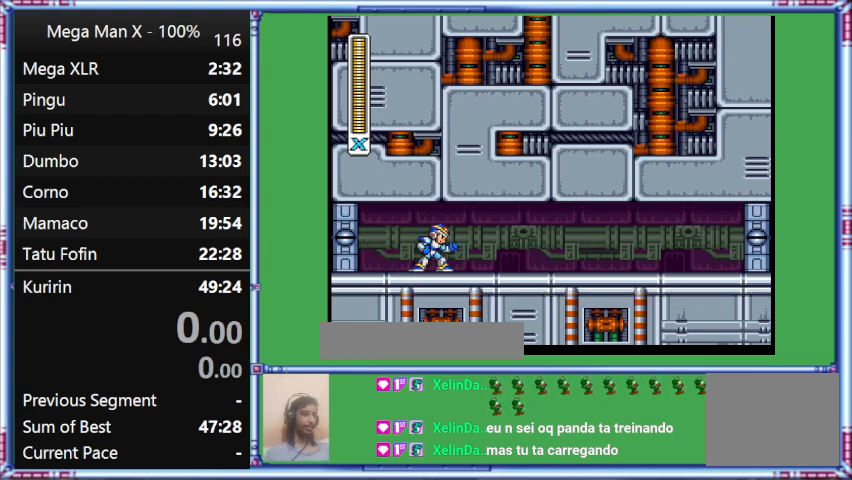
{"buttons": [], "events": []}
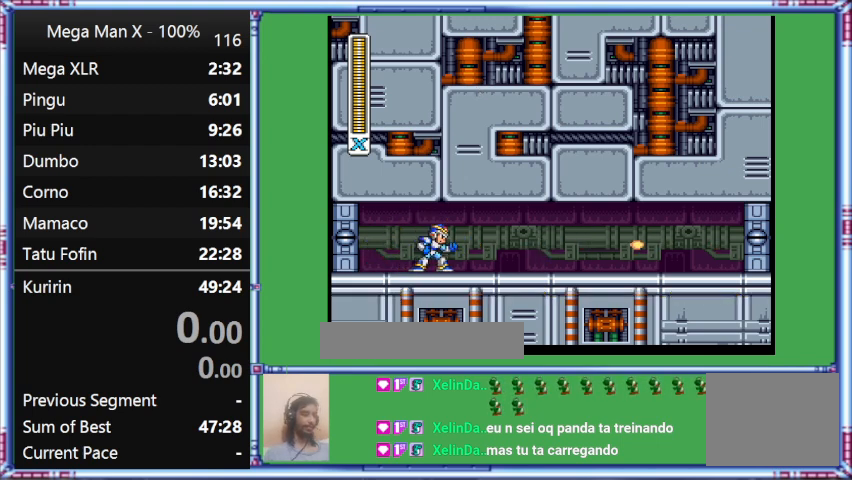
{"buttons": ["Y"], "events": [[267, "Y", "down"]]}
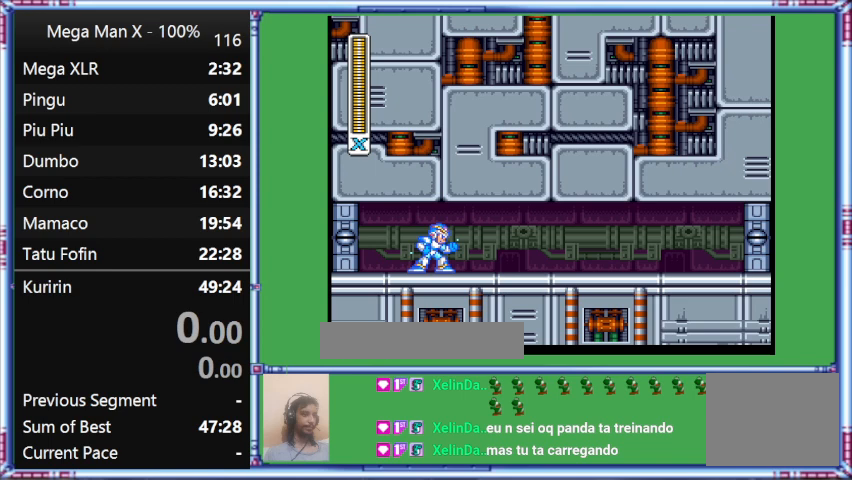
{"buttons": ["Y"], "events": []}
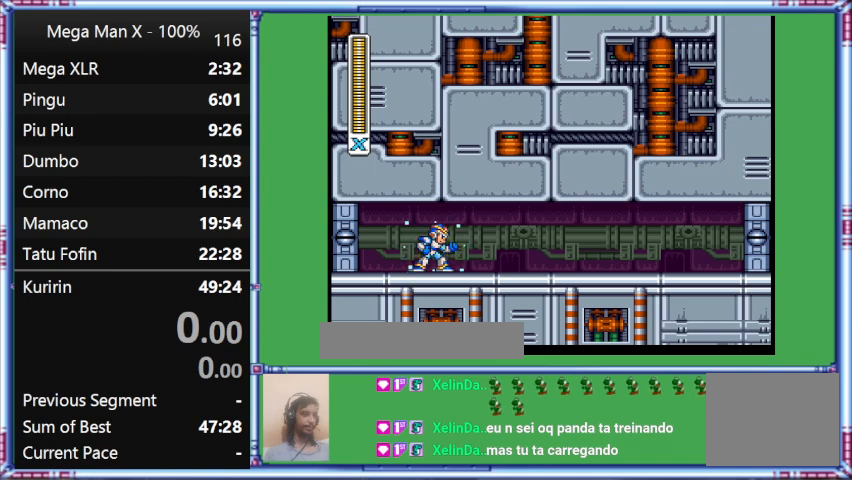
{"buttons": ["Y"], "events": []}
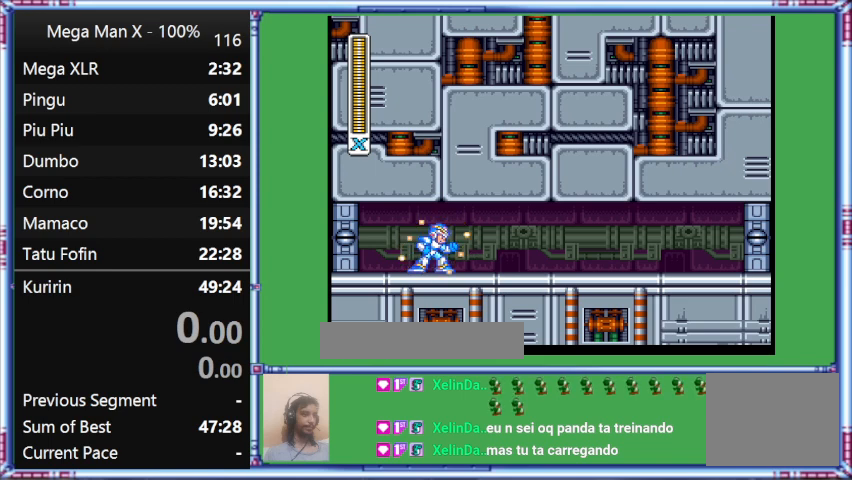
{"buttons": ["Y"], "events": []}
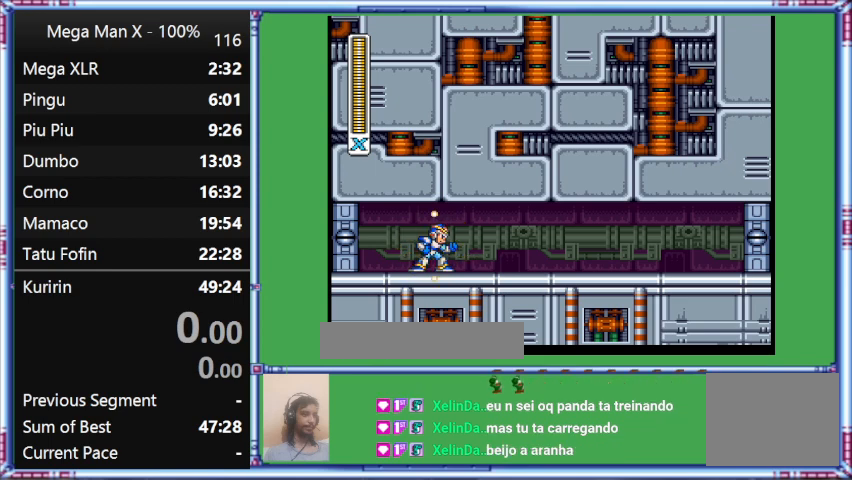
{"buttons": ["Y"], "events": []}
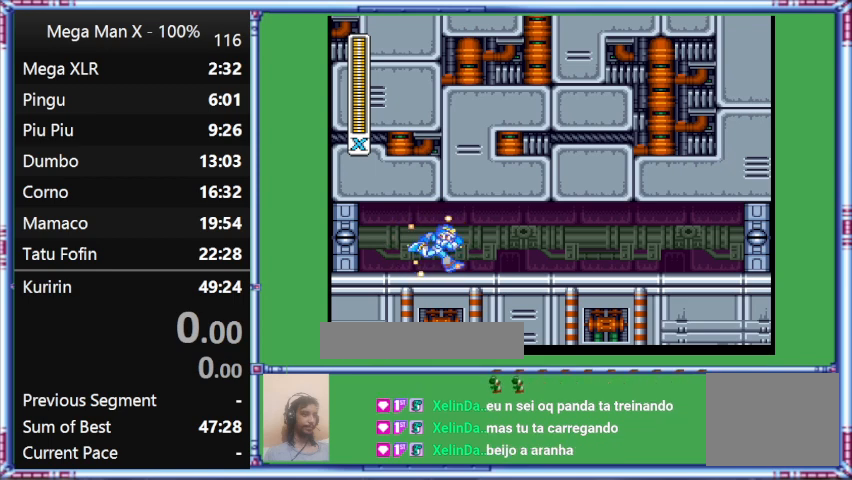
{"buttons": ["Y", "DPAD_DOWN", "DPAD_LEFT"], "events": [[167, "DPAD_DOWN", "down"], [167, "DPAD_LEFT", "down"]]}
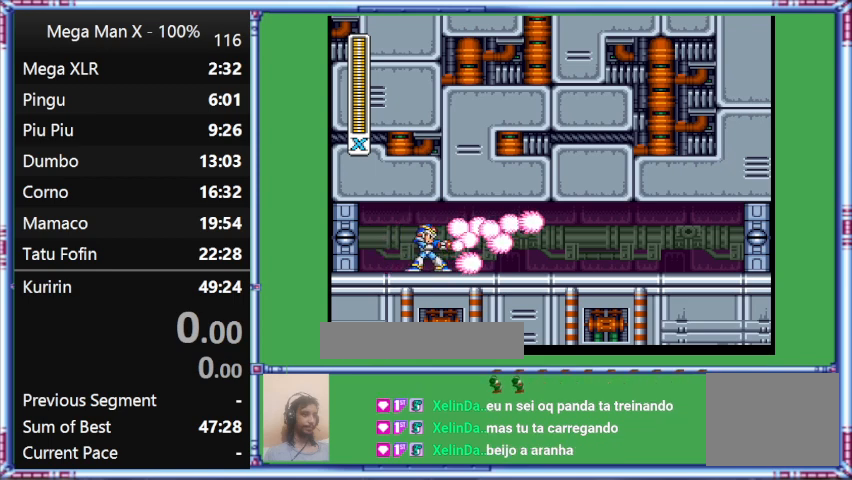
{"buttons": [], "events": [[200, "DPAD_DOWN", "up"], [200, "DPAD_LEFT", "up"], [200, "Y", "up"]]}
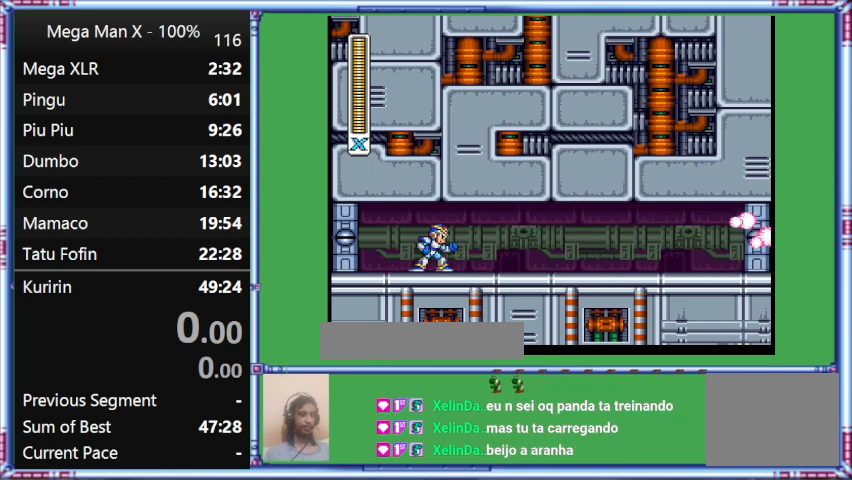
{"buttons": [], "events": []}
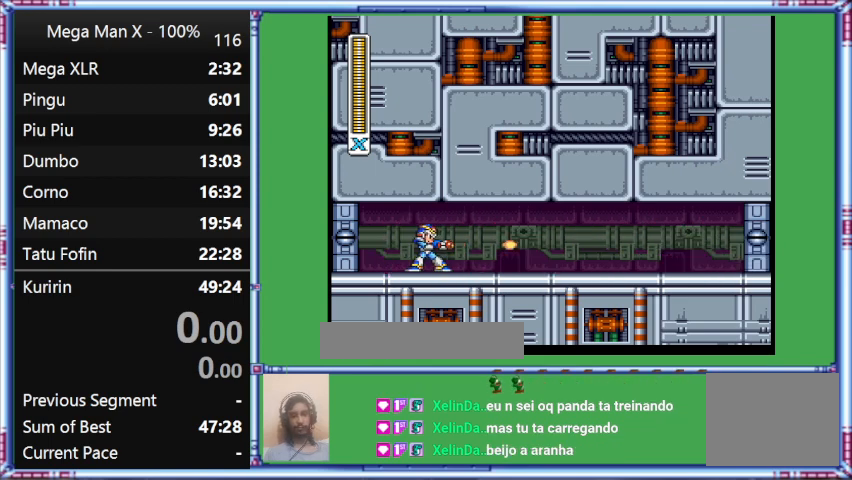
{"buttons": ["Y"], "events": [[500, "Y", "down"]]}
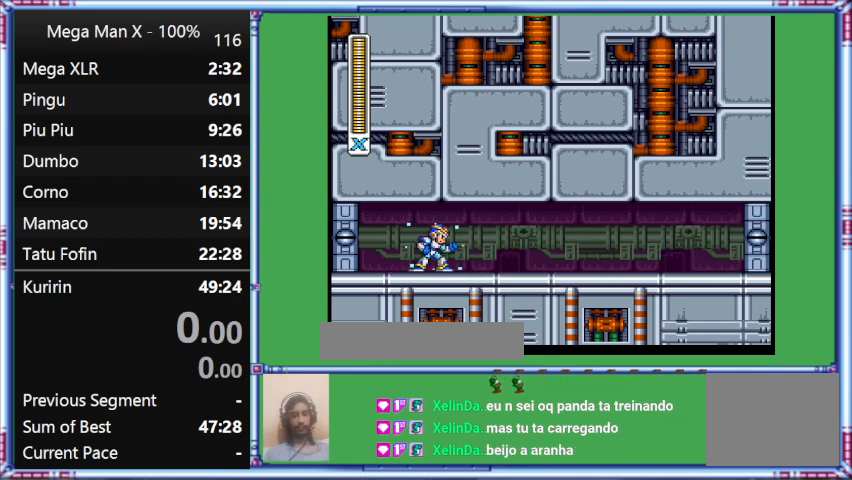
{"buttons": ["Y"], "events": []}
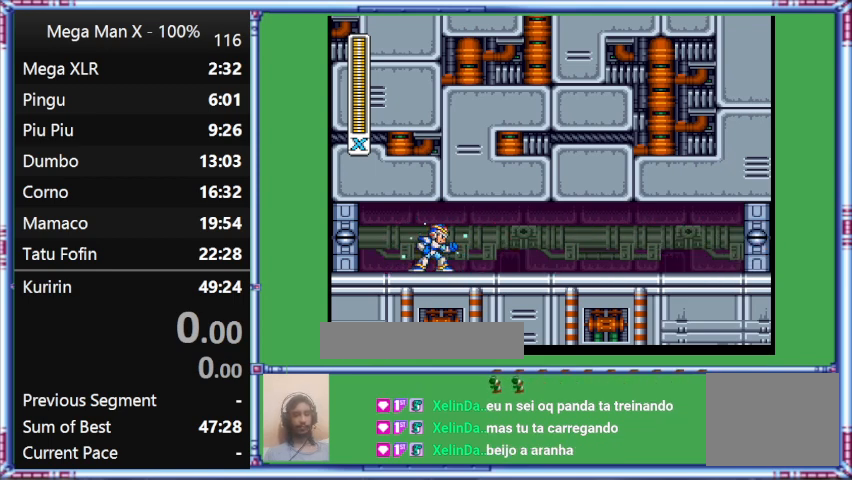
{"buttons": ["Y"], "events": []}
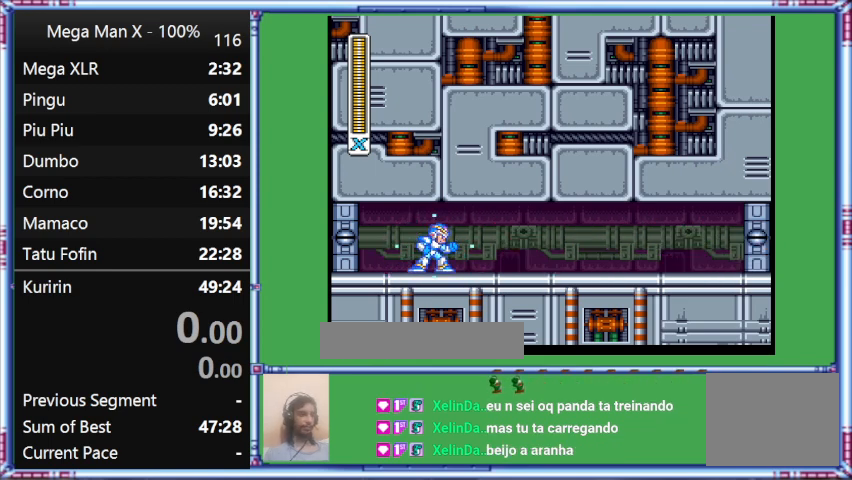
{"buttons": ["Y", "DPAD_DOWN"], "events": [[500, "DPAD_DOWN", "down"]]}
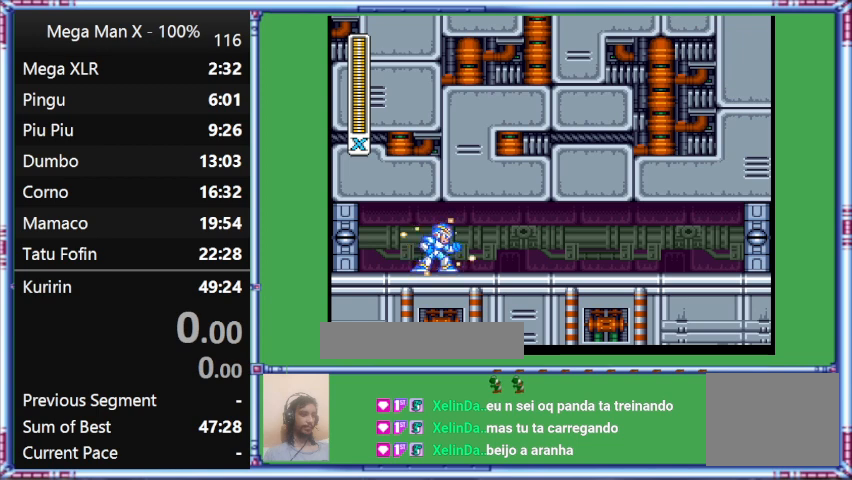
{"buttons": ["Y"], "events": [[333, "DPAD_DOWN", "up"]]}
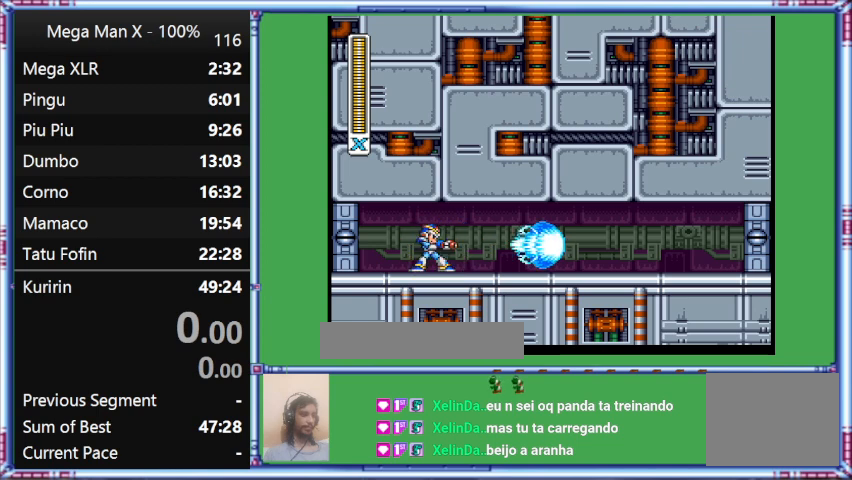
{"buttons": [], "events": [[233, "Y", "up"]]}
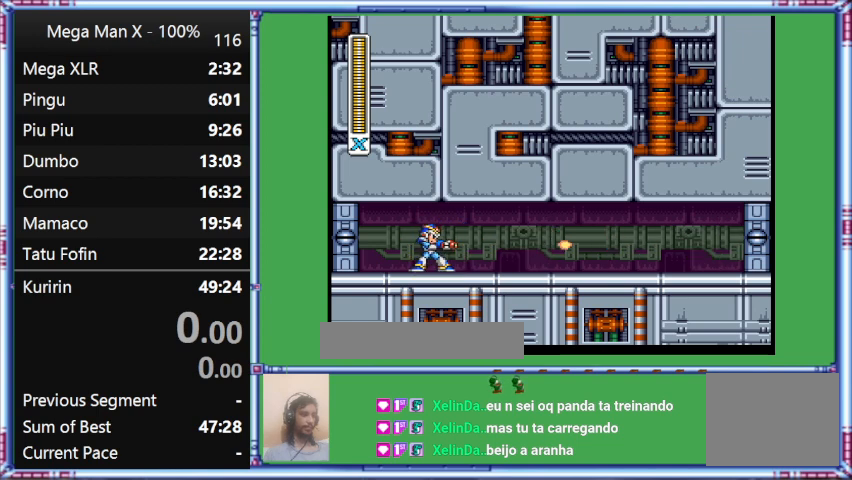
{"buttons": ["Y"], "events": [[467, "Y", "down"]]}
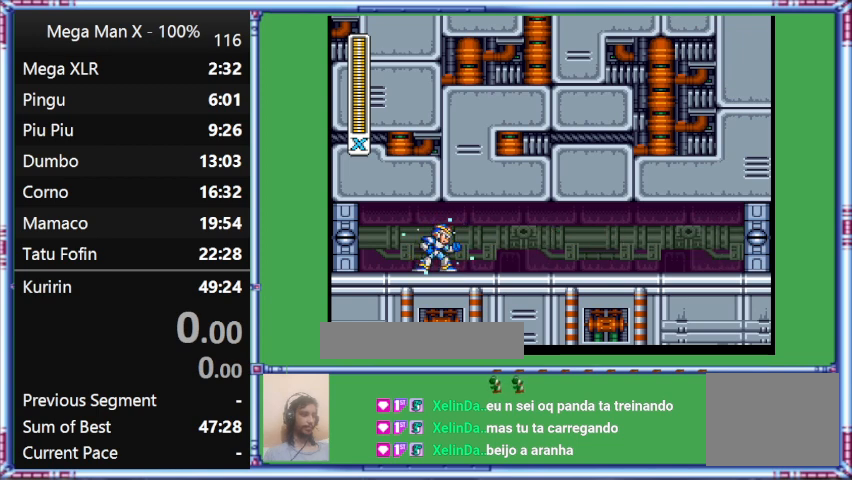
{"buttons": ["Y"], "events": []}
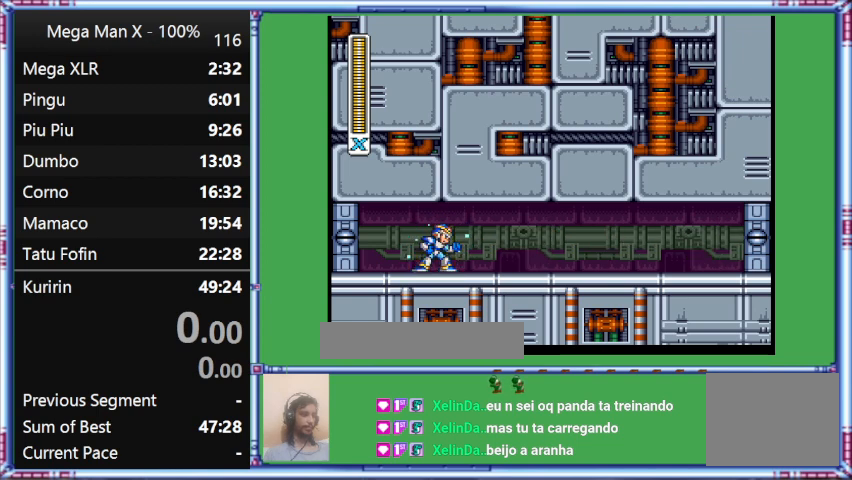
{"buttons": ["Y"], "events": []}
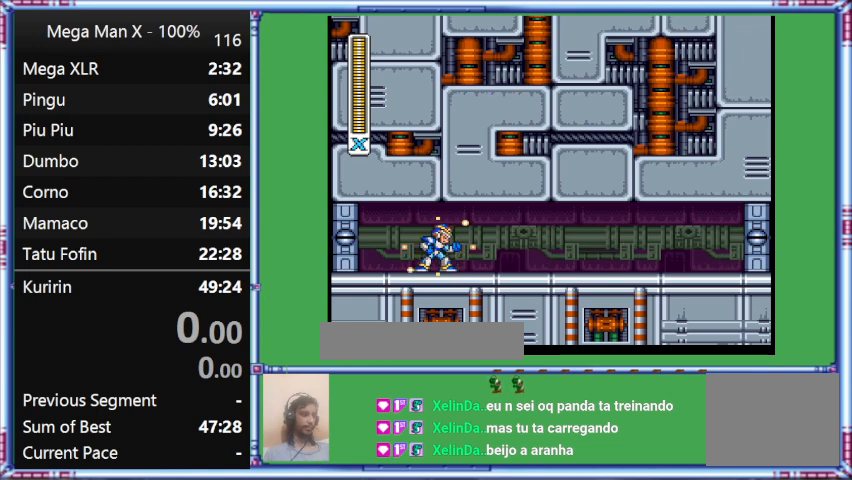
{"buttons": ["Y"], "events": []}
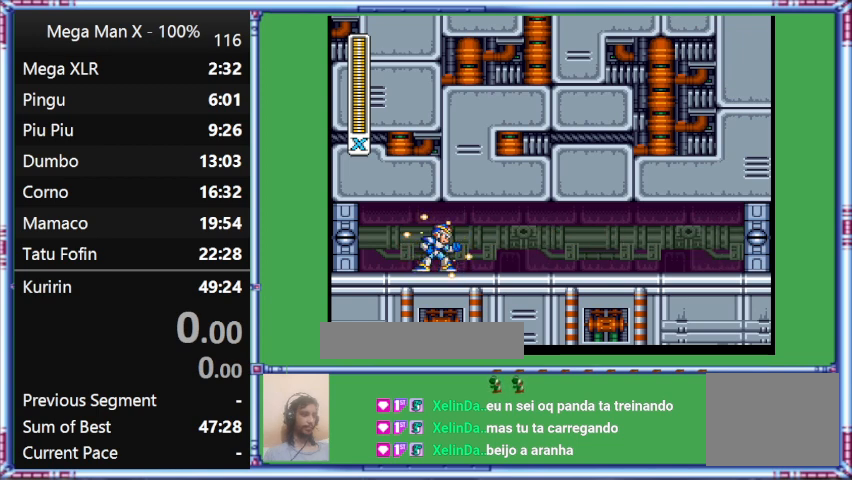
{"buttons": [], "events": [[100, "DPAD_DOWN", "down"], [500, "DPAD_DOWN", "up"], [500, "Y", "up"]]}
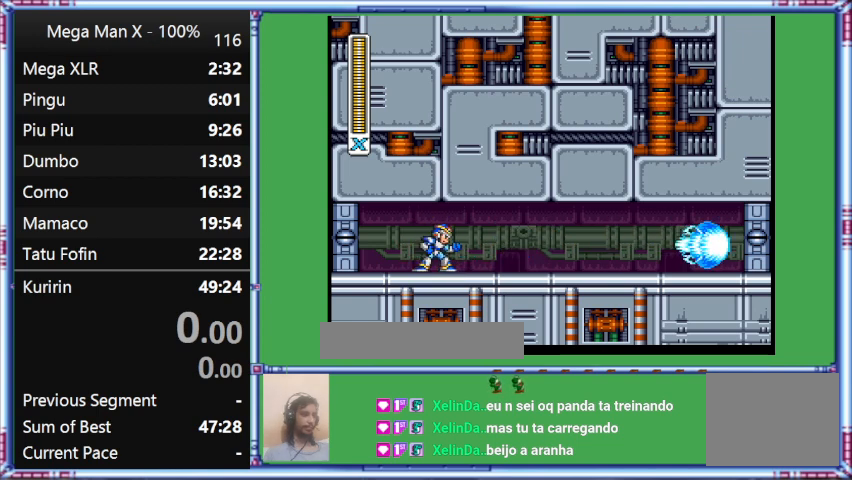
{"buttons": [], "events": []}
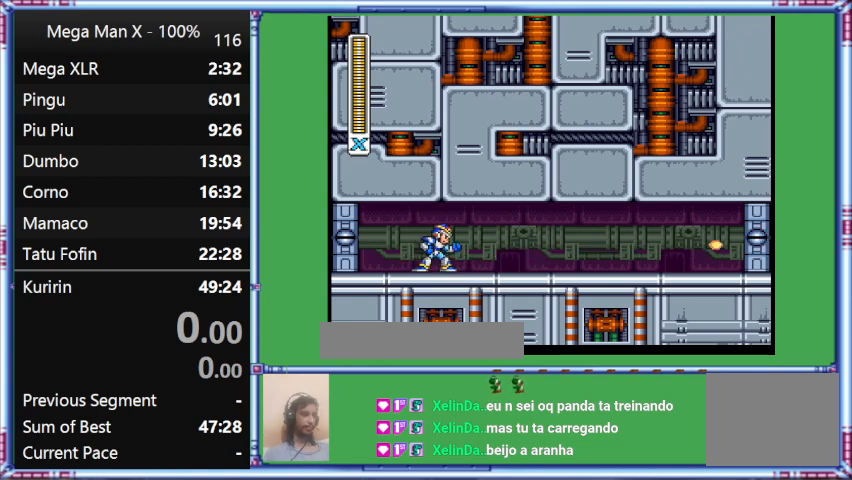
{"buttons": ["Y"], "events": [[233, "Y", "down"]]}